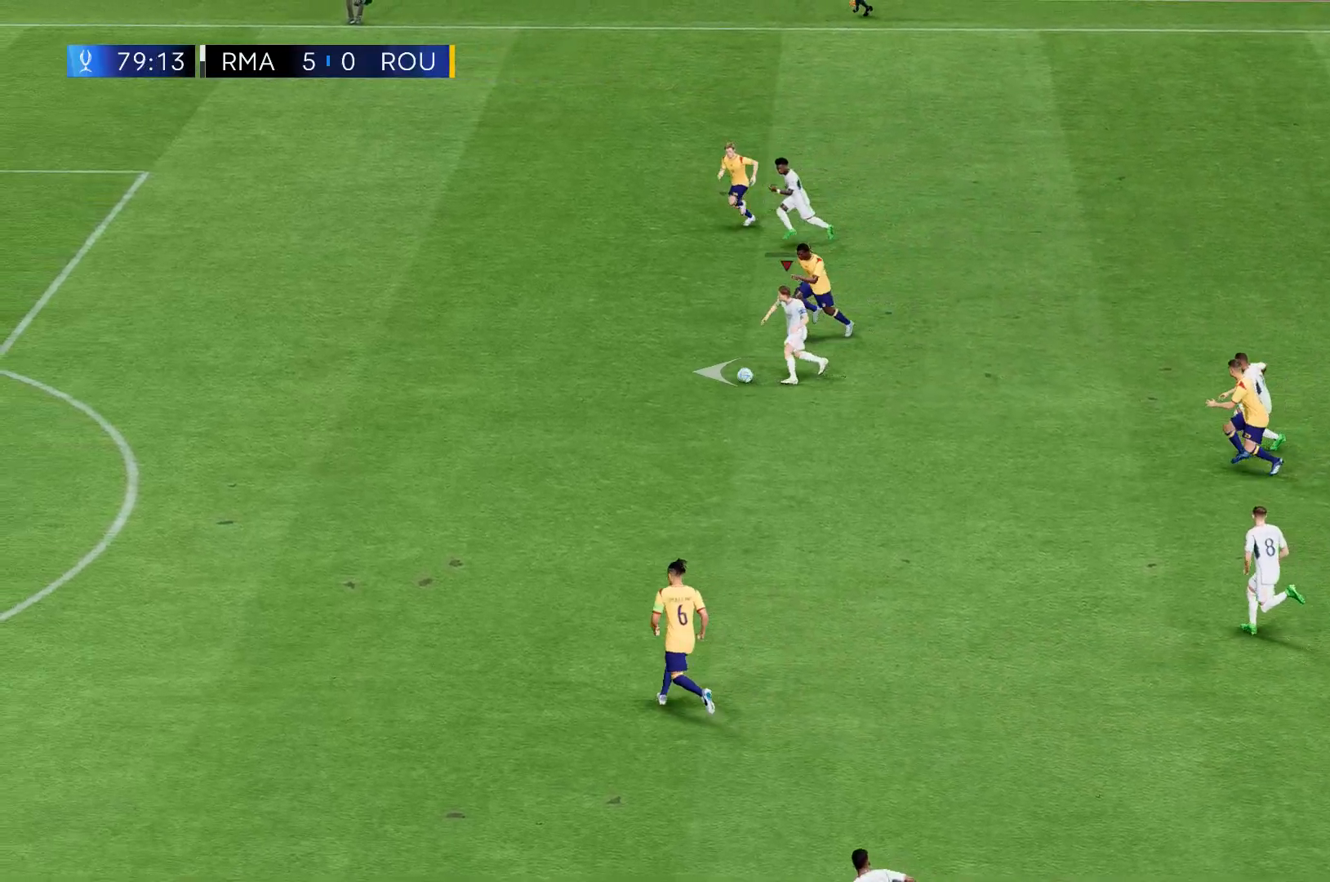
Gameplay with a controller (Xbox layout); each line is a JSON object with the inputs held at the frame after it. "events" lists button and stick changes between this image and that frame as [ms after this image, input, new state], when the widget could be followed in between. Not read: B L3 R3 right_stick.
{"buttons": ["R2"], "left_stick": "left", "events": []}
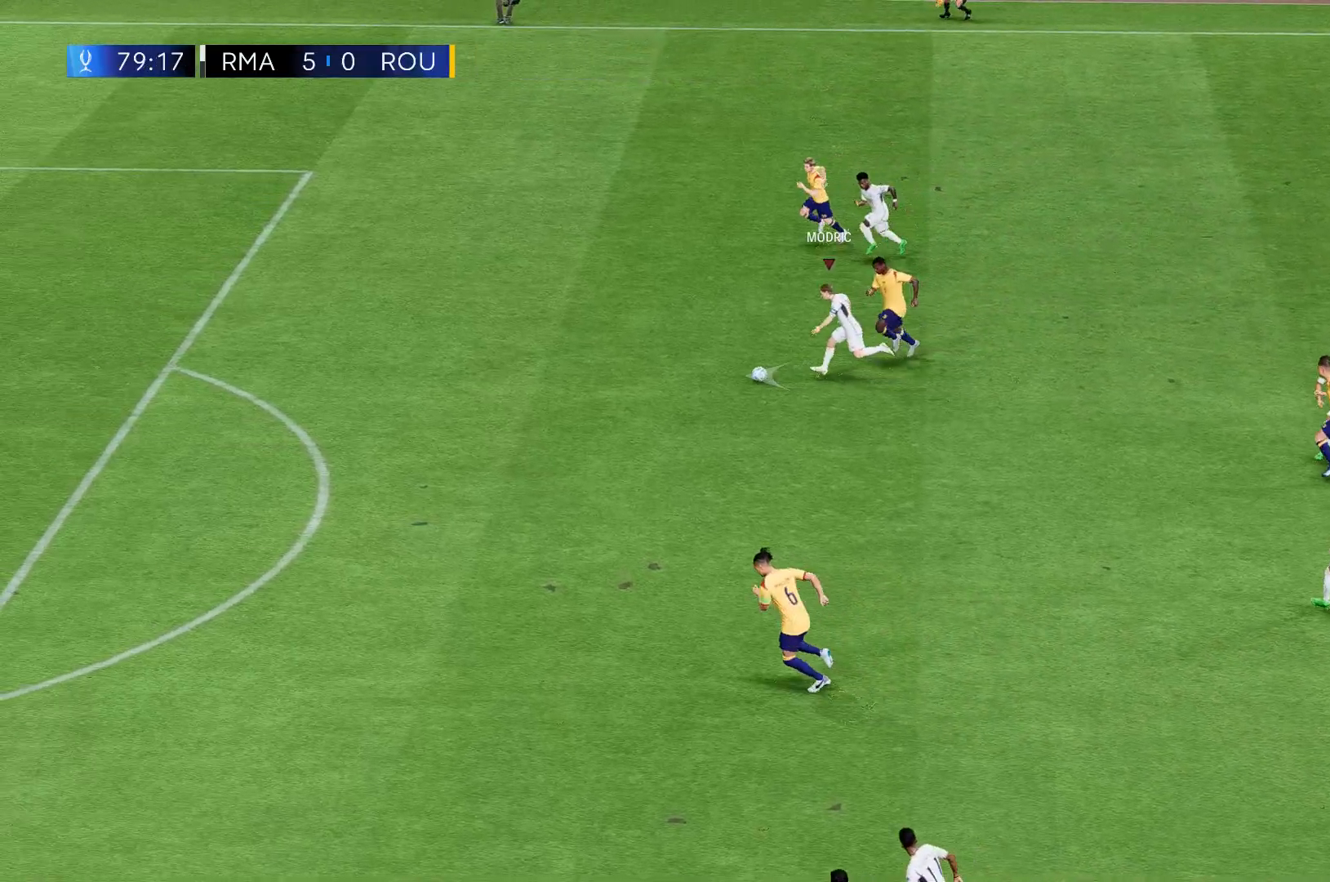
{"buttons": ["R2"], "left_stick": "left", "events": []}
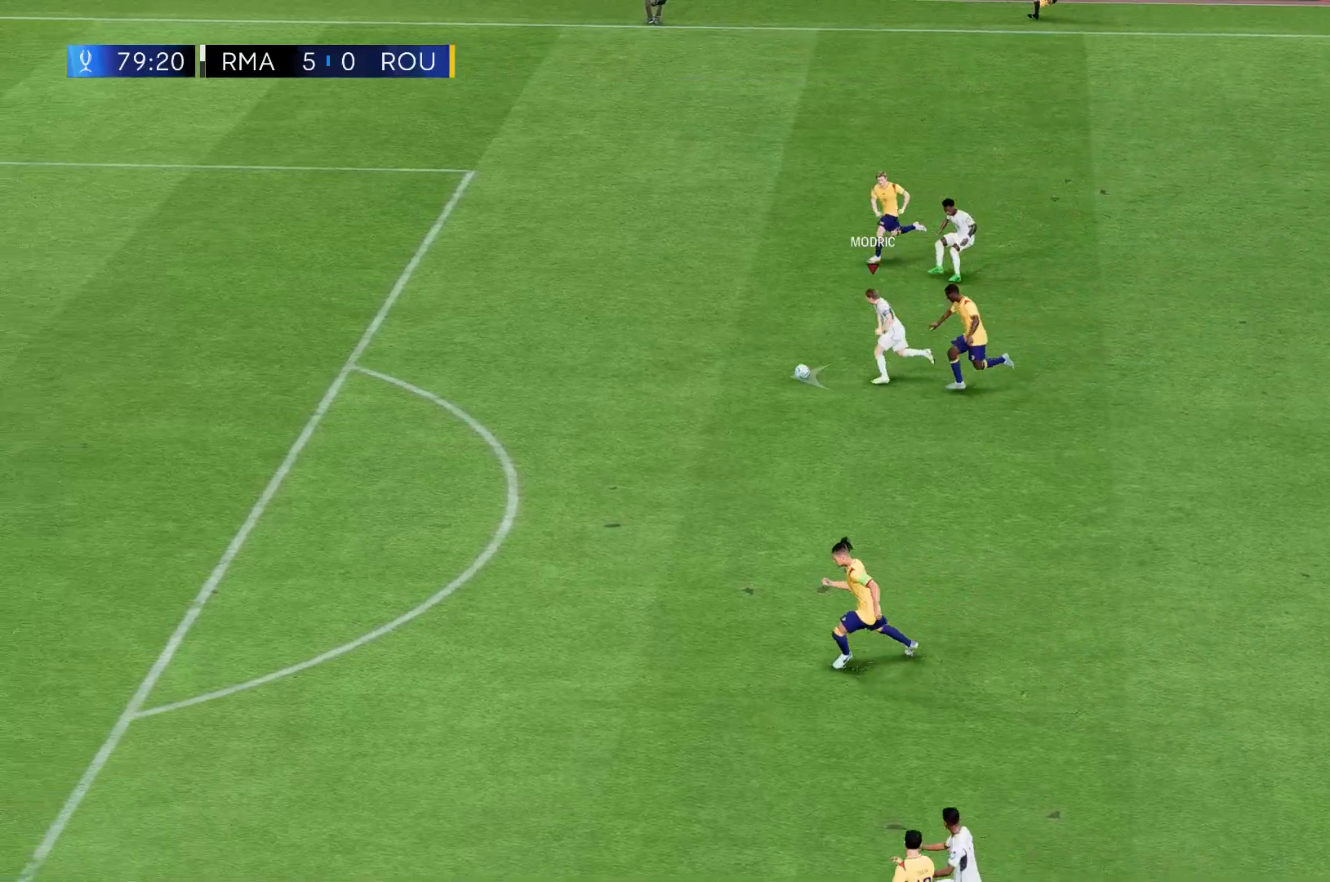
{"buttons": ["R2"], "left_stick": "left", "events": []}
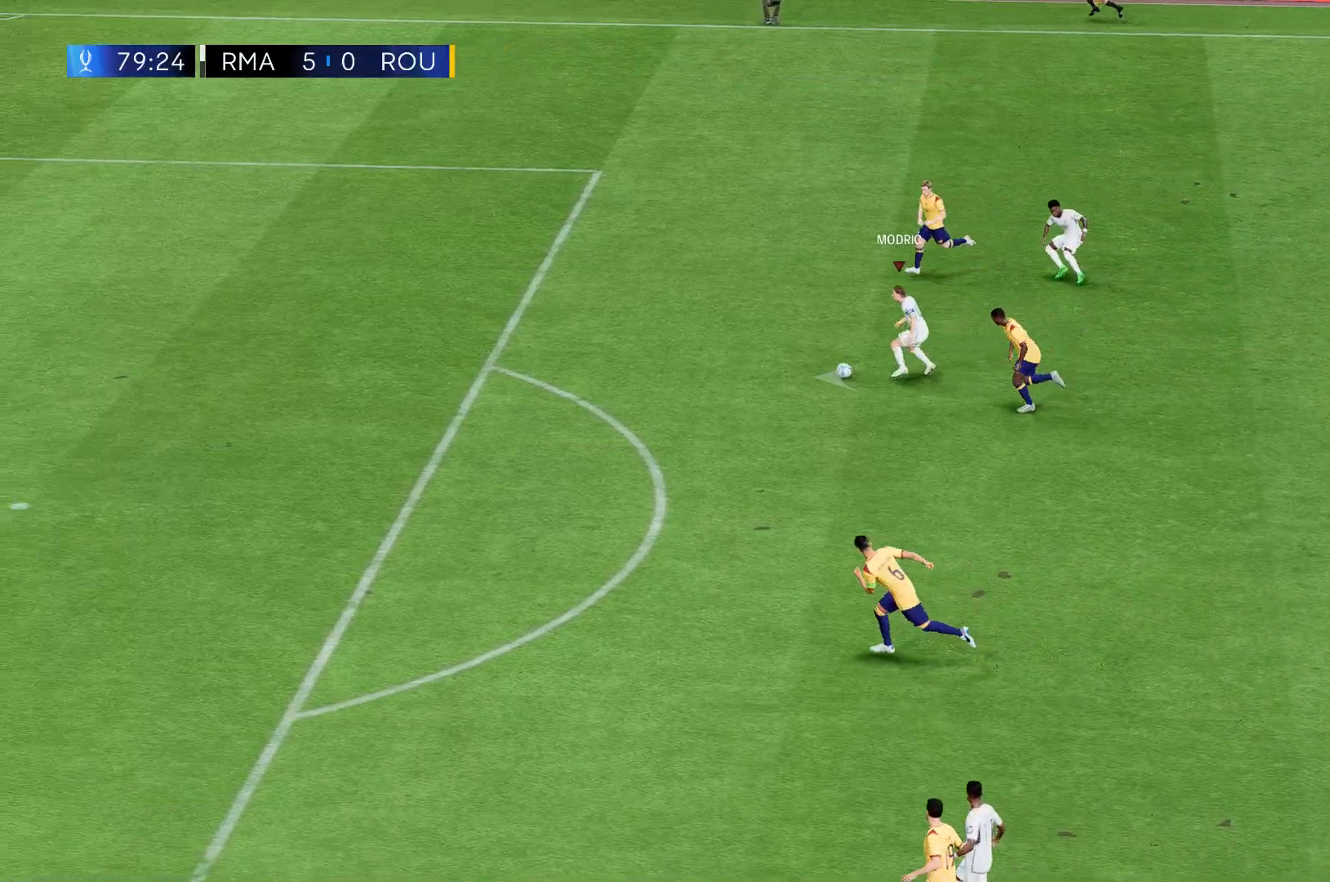
{"buttons": ["R2"], "left_stick": "left", "events": []}
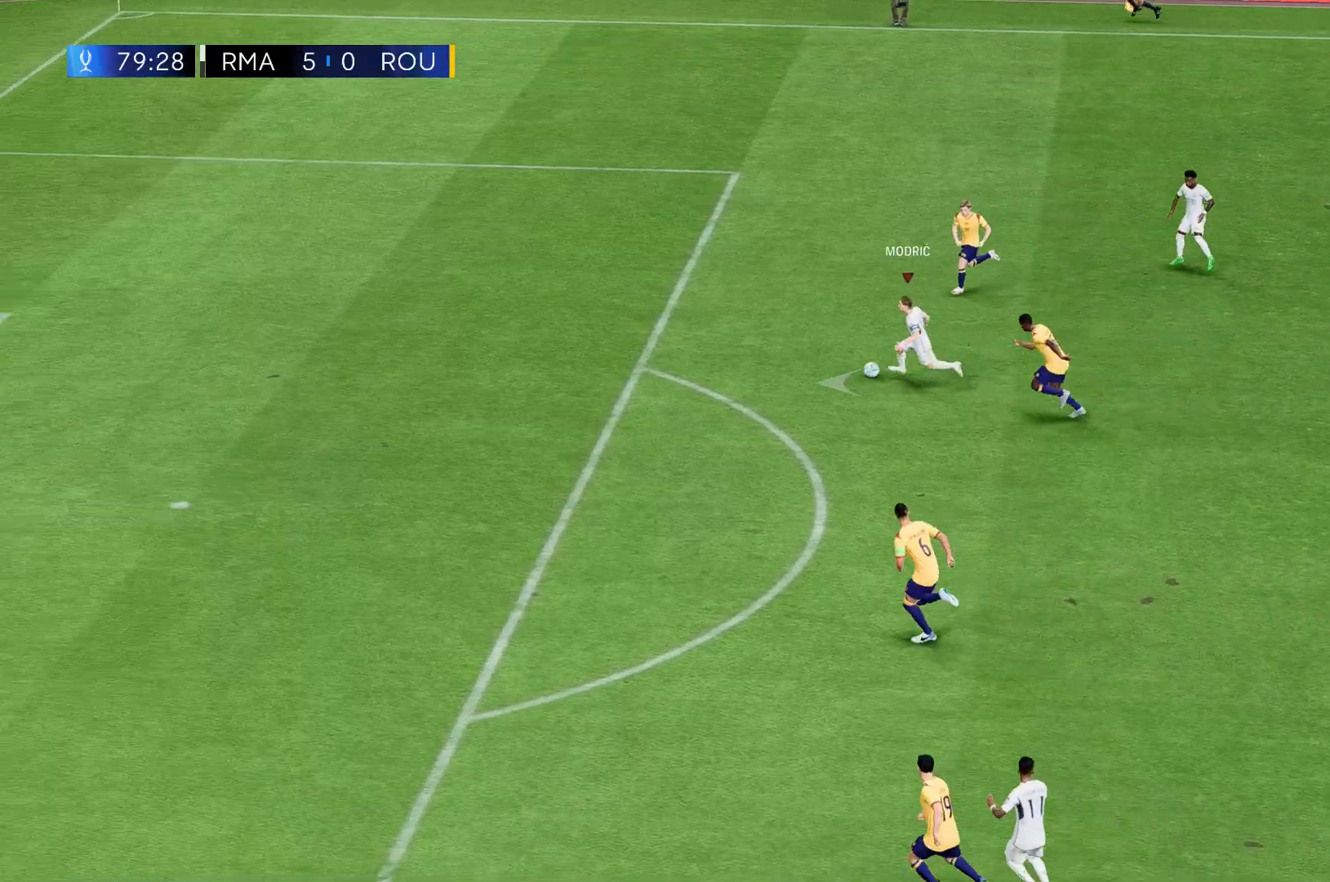
{"buttons": ["R2"], "left_stick": "left", "events": []}
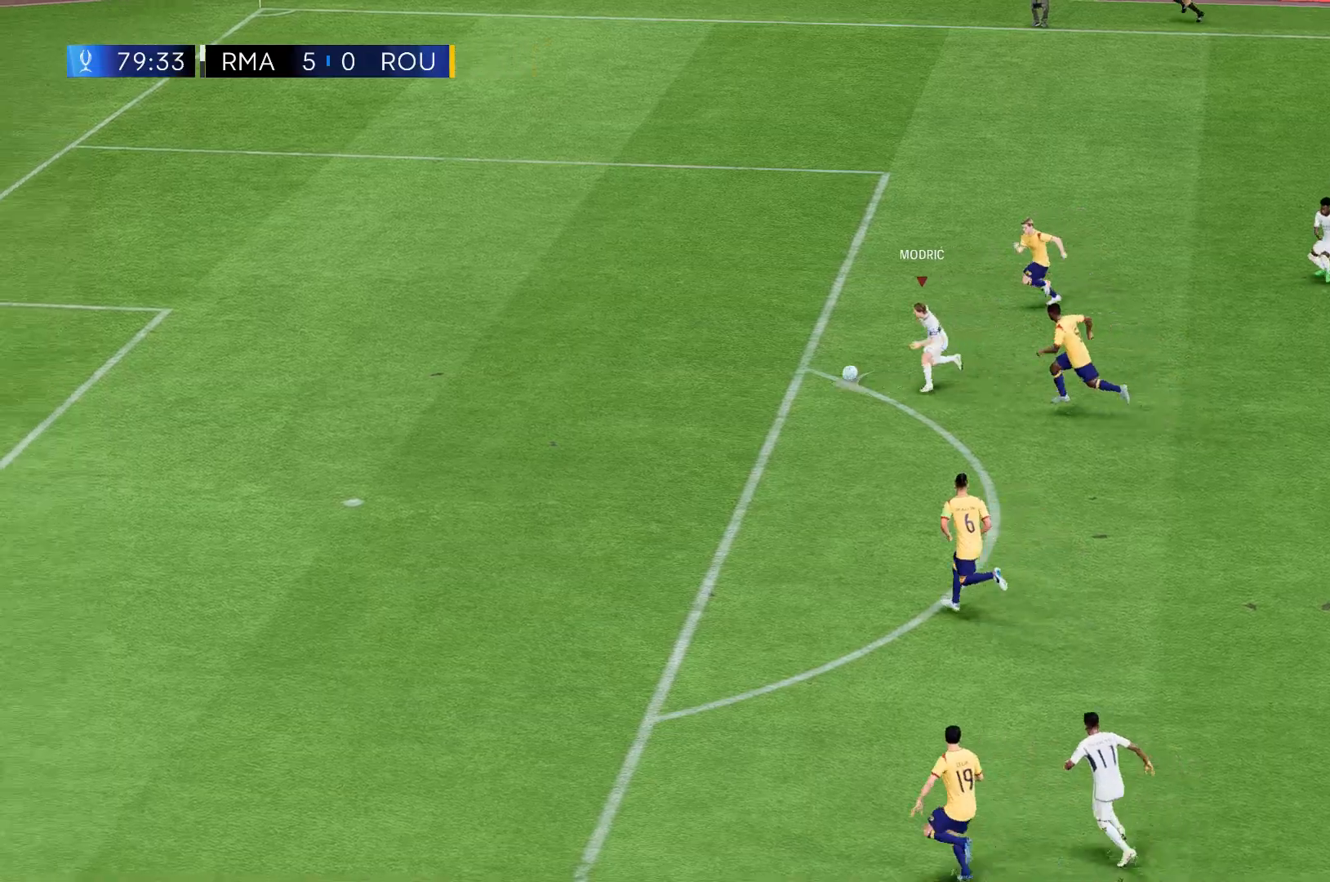
{"buttons": ["R2"], "left_stick": "left", "events": []}
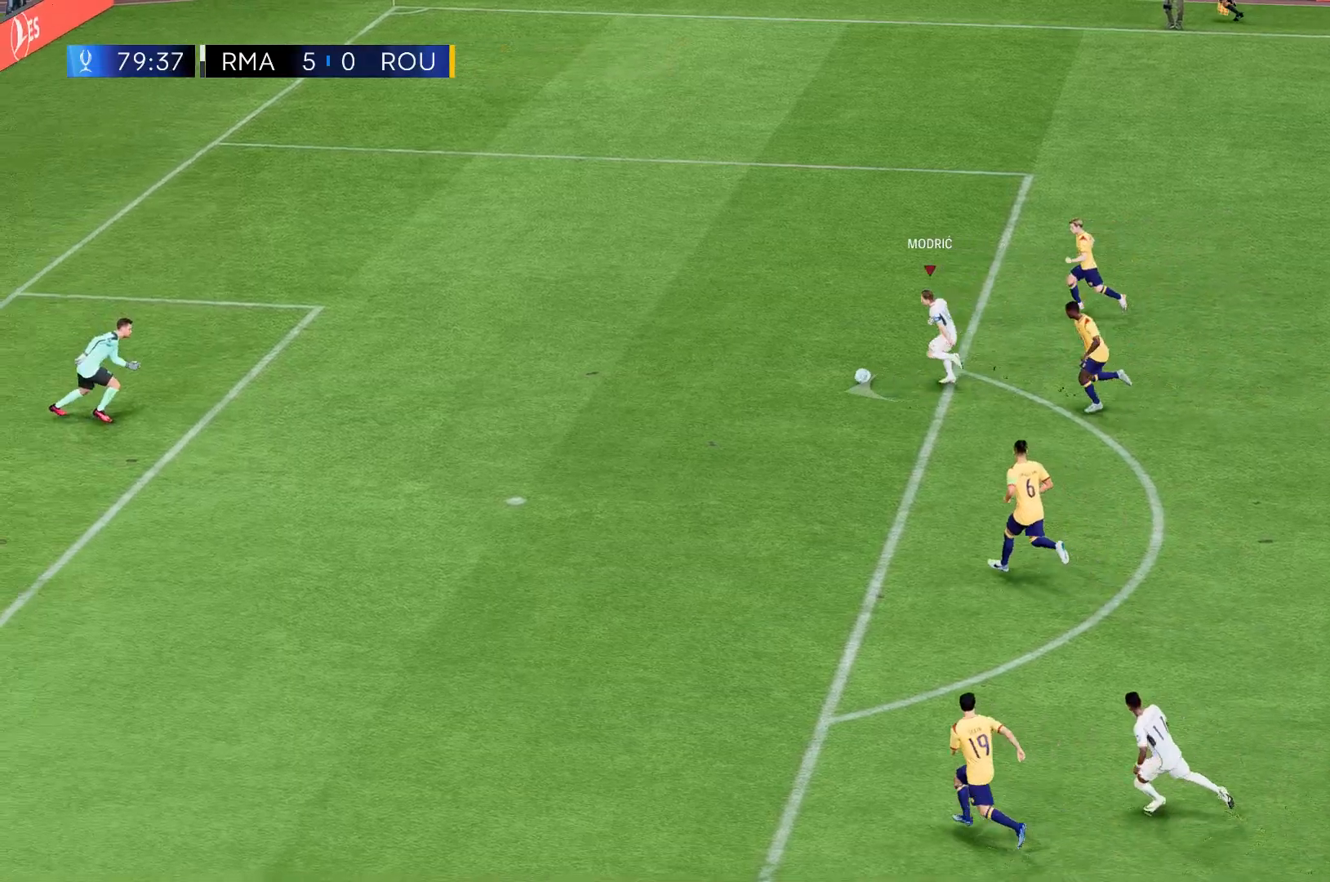
{"buttons": [], "left_stick": "down-left", "events": [[101, "left_stick", "down-left"], [434, "R2", "up"]]}
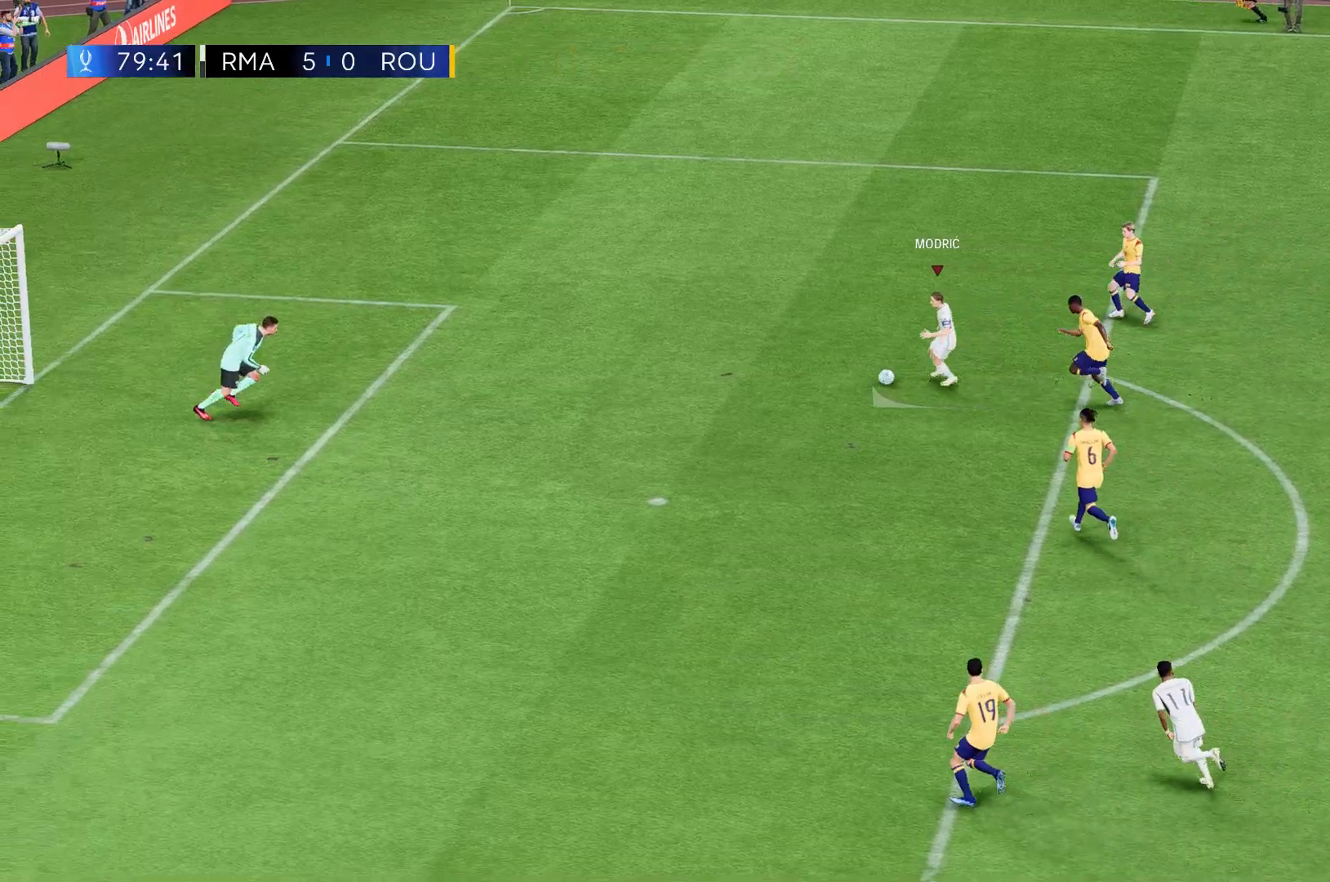
{"buttons": [], "left_stick": "down-left", "events": []}
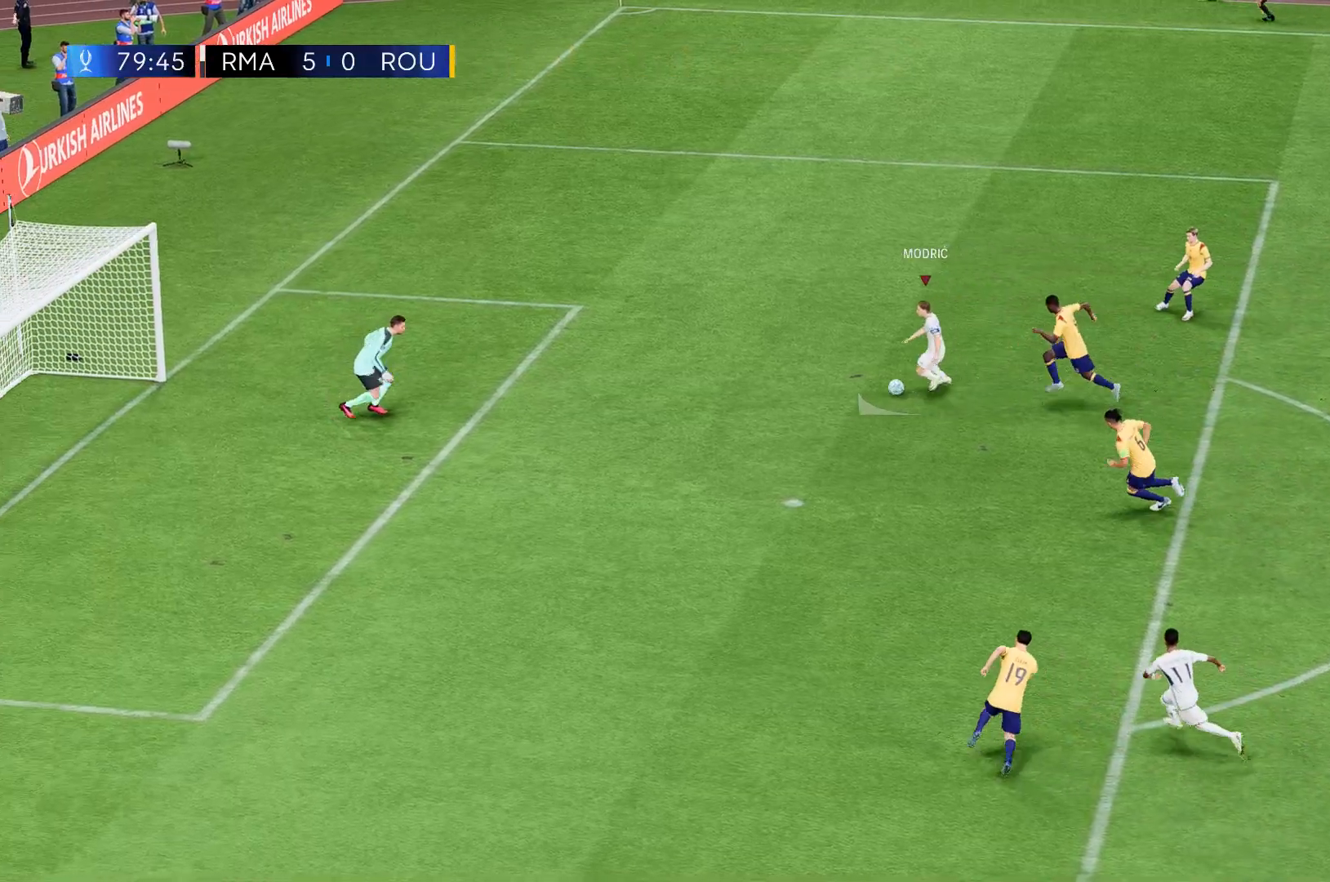
{"buttons": [], "left_stick": "down-left", "events": []}
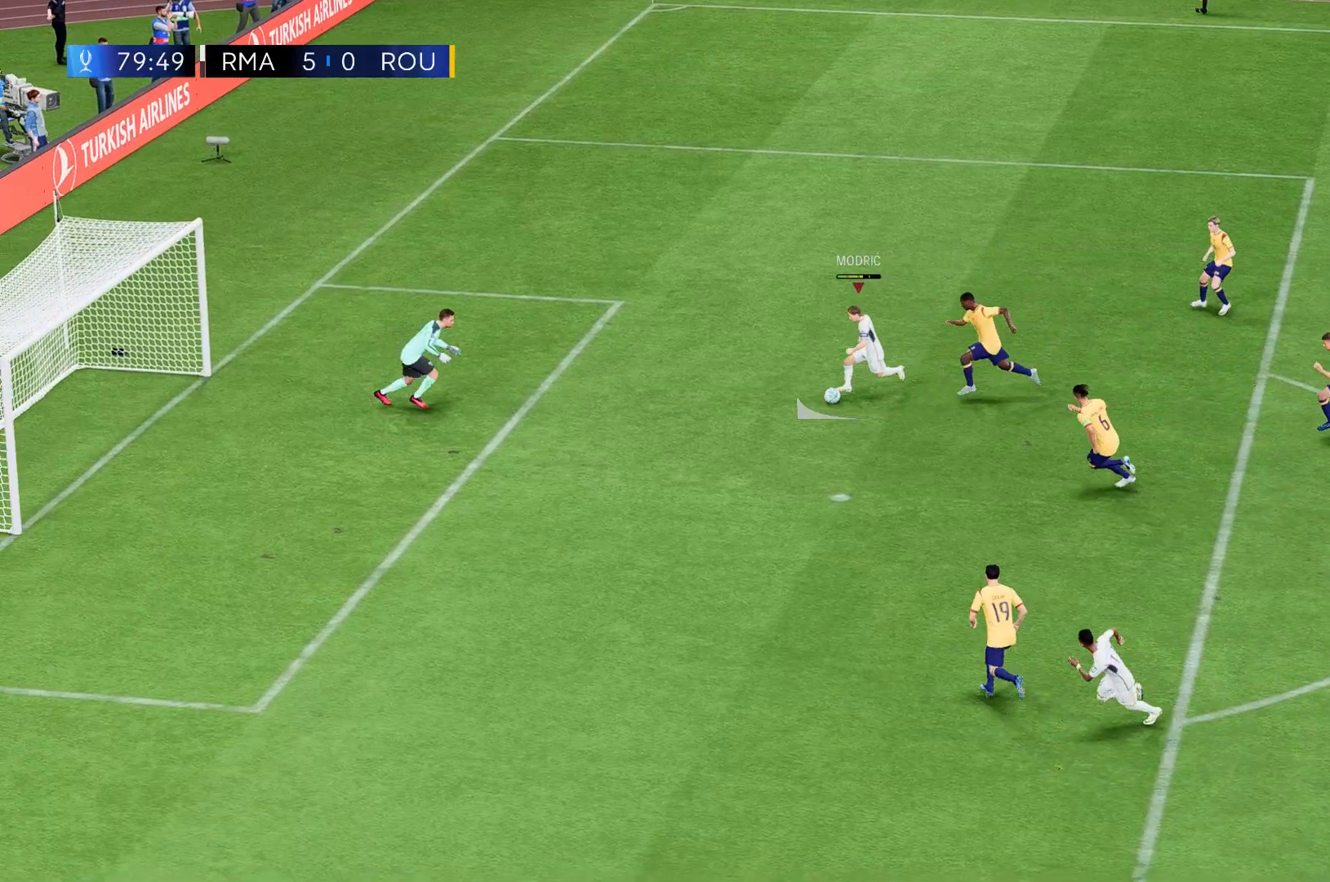
{"buttons": [], "left_stick": "down-left", "events": []}
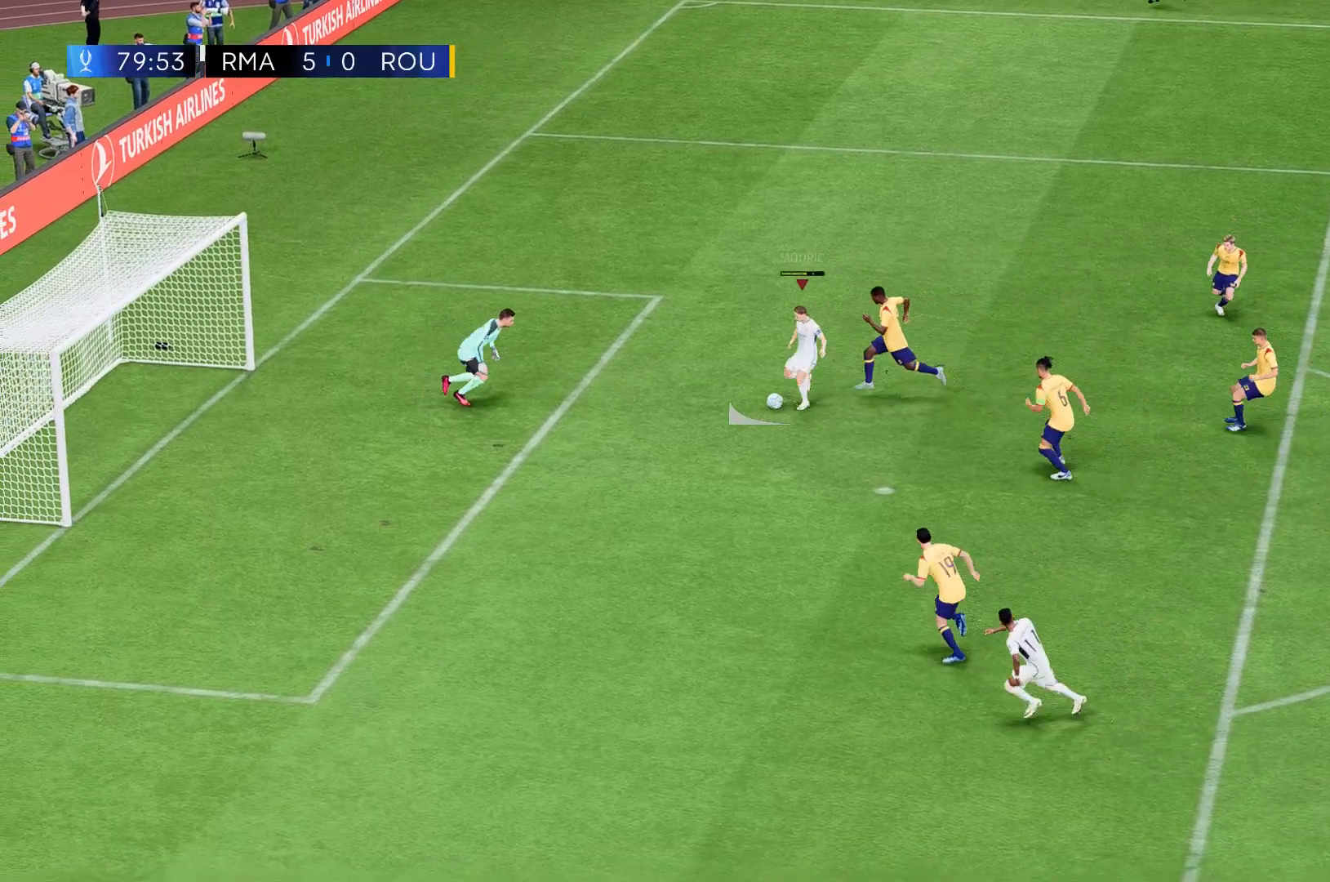
{"buttons": [], "left_stick": "down-left", "events": []}
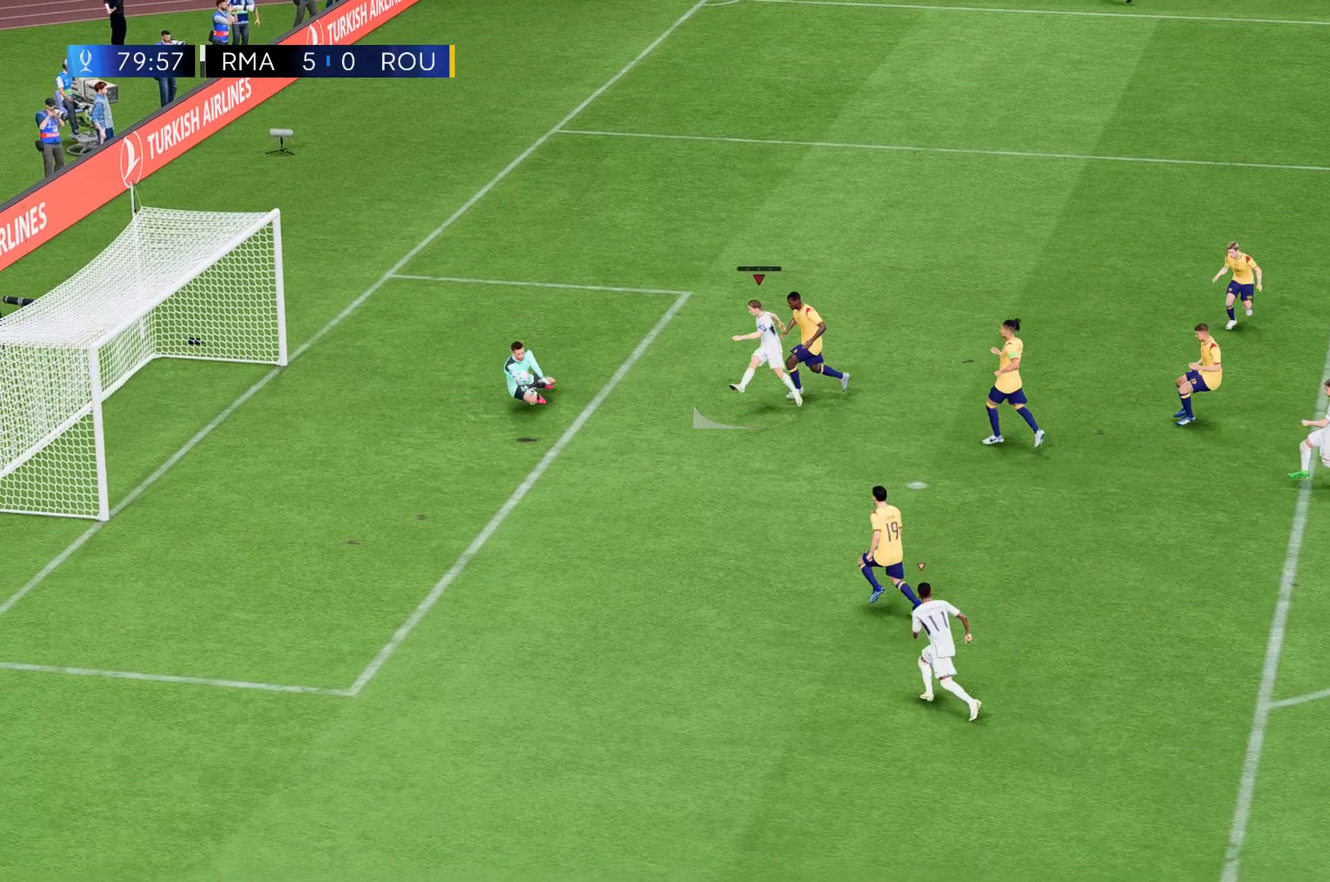
{"buttons": [], "left_stick": "down-left", "events": []}
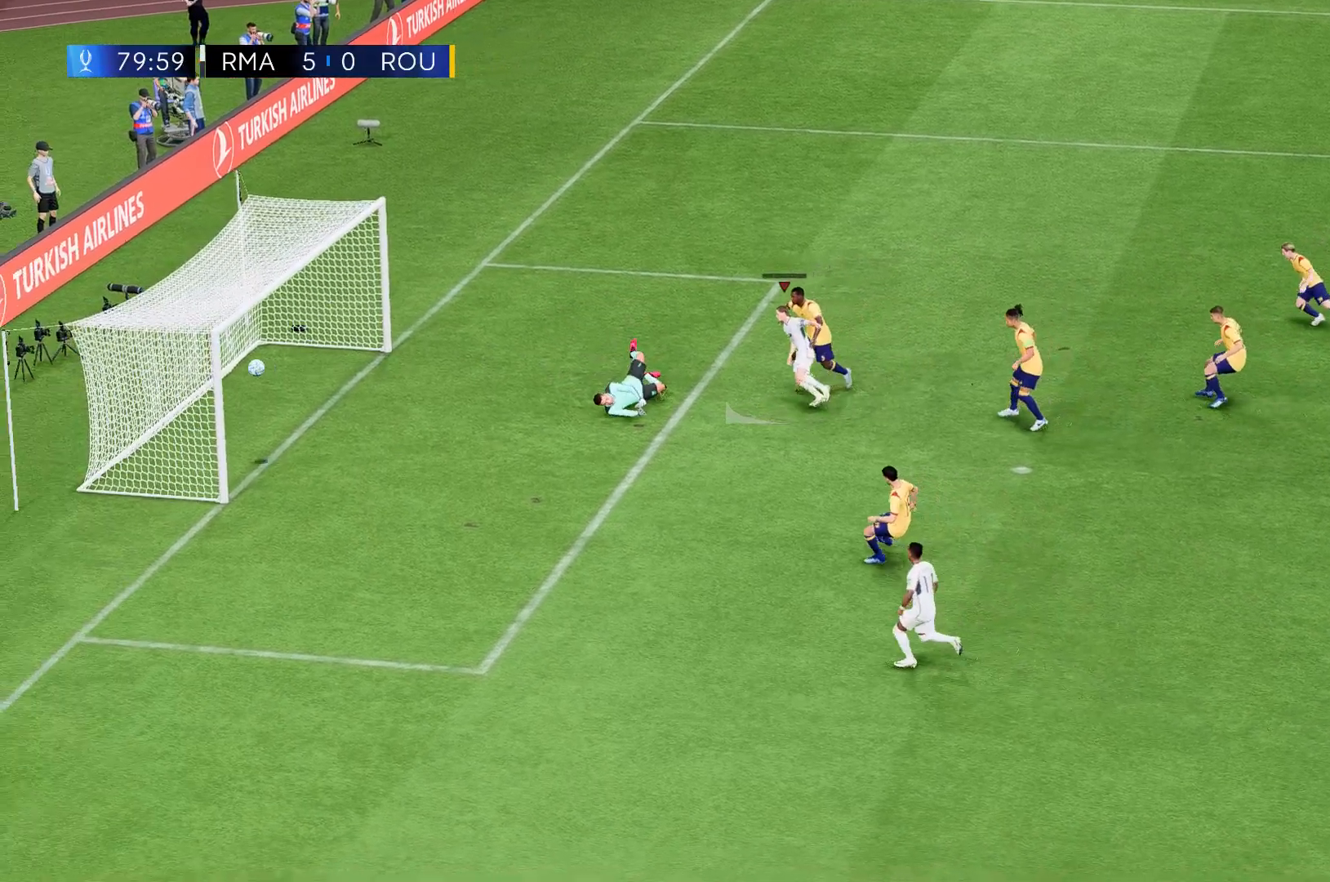
{"buttons": [], "left_stick": "left", "events": [[200, "left_stick", "left"]]}
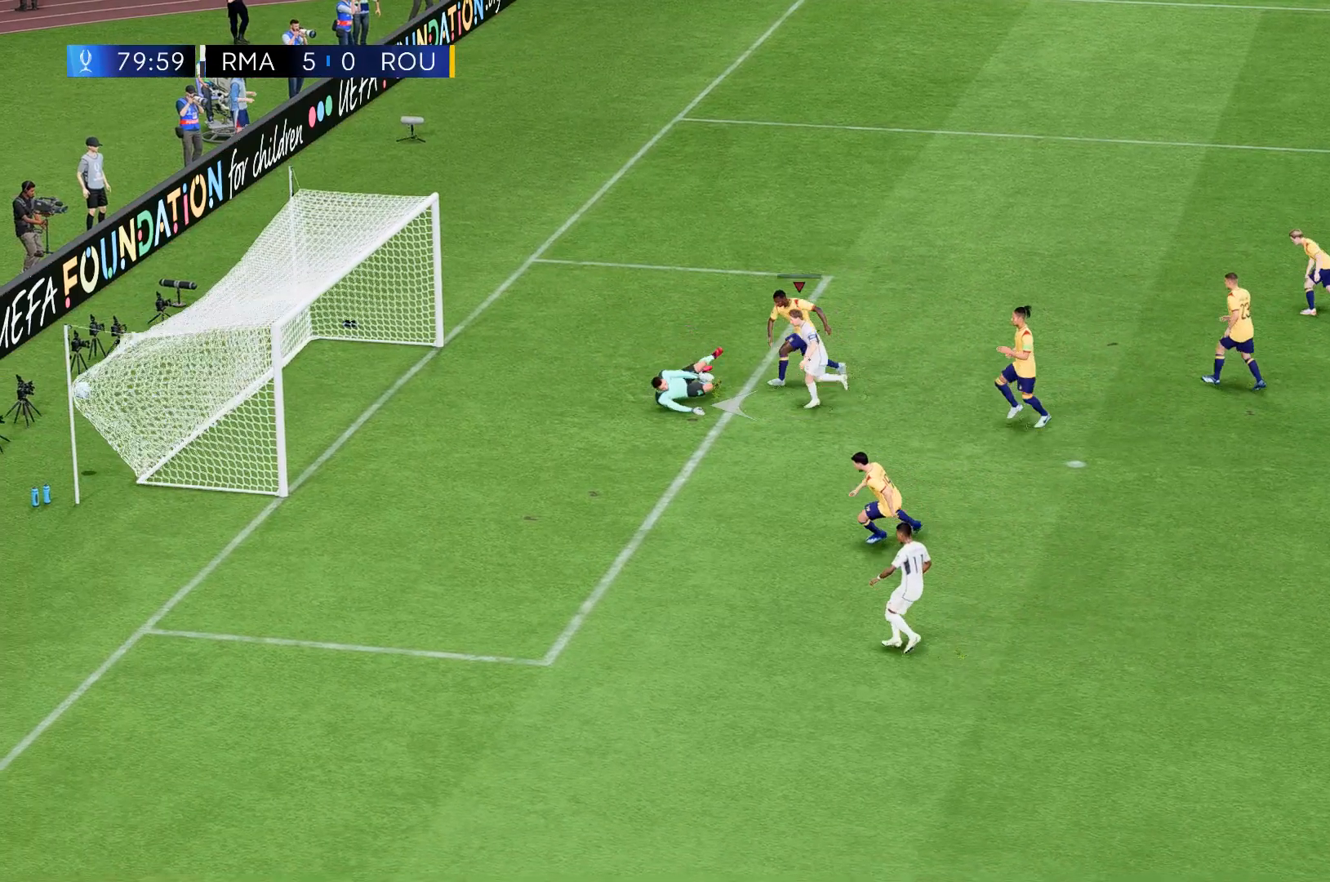
{"buttons": [], "left_stick": "up-left", "events": [[267, "left_stick", "up-left"]]}
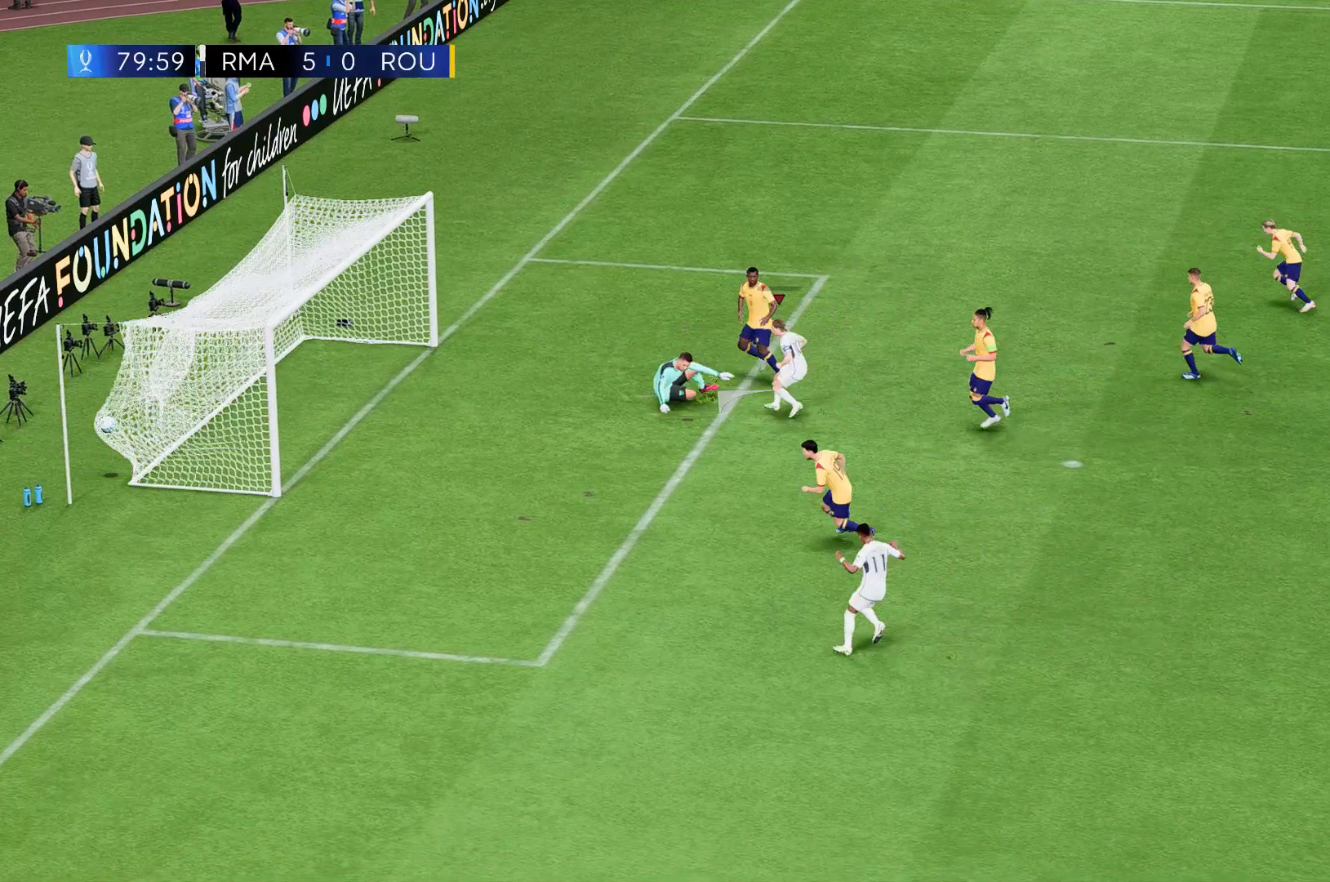
{"buttons": [], "left_stick": "up", "events": [[434, "left_stick", "up"]]}
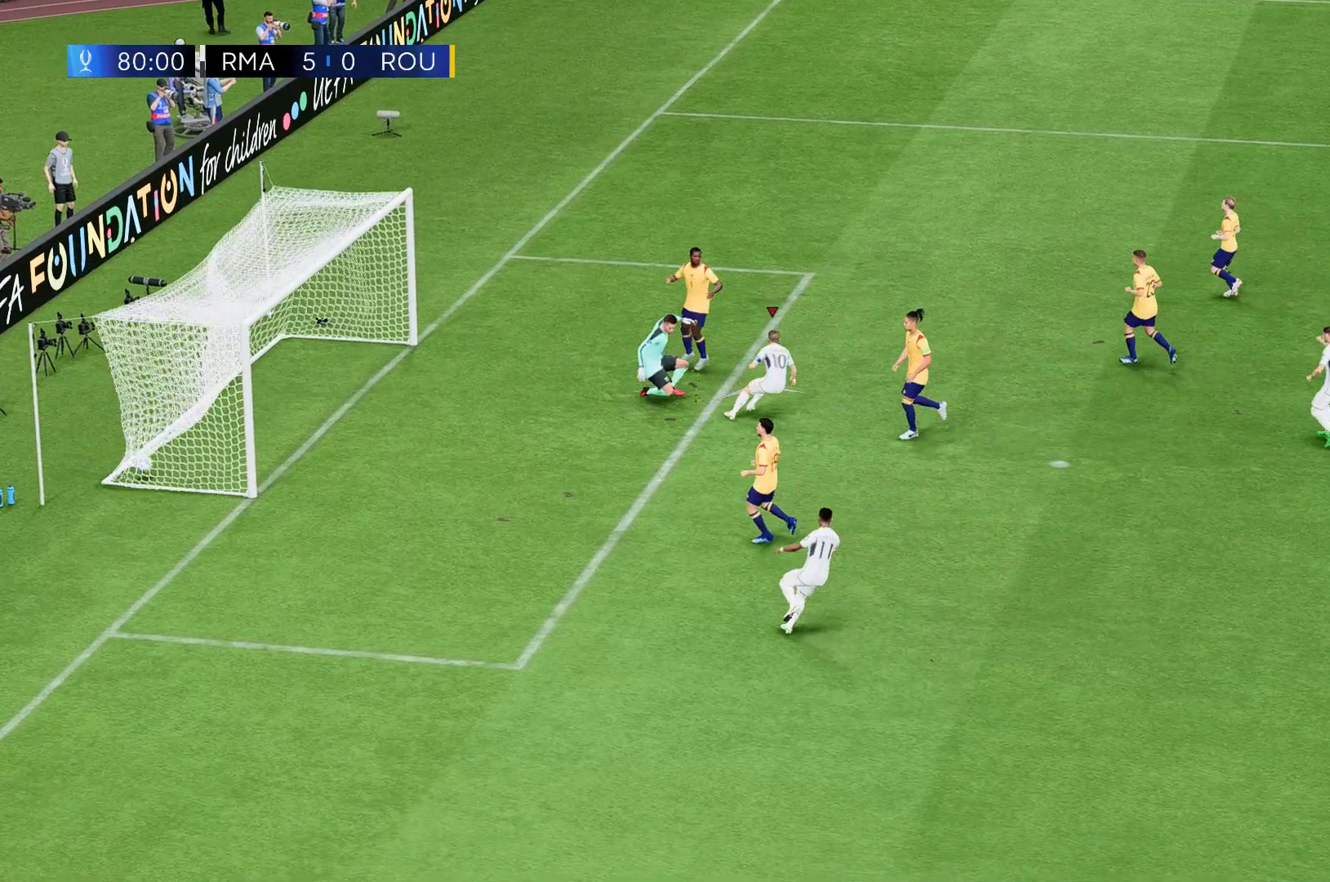
{"buttons": [], "left_stick": "up", "events": []}
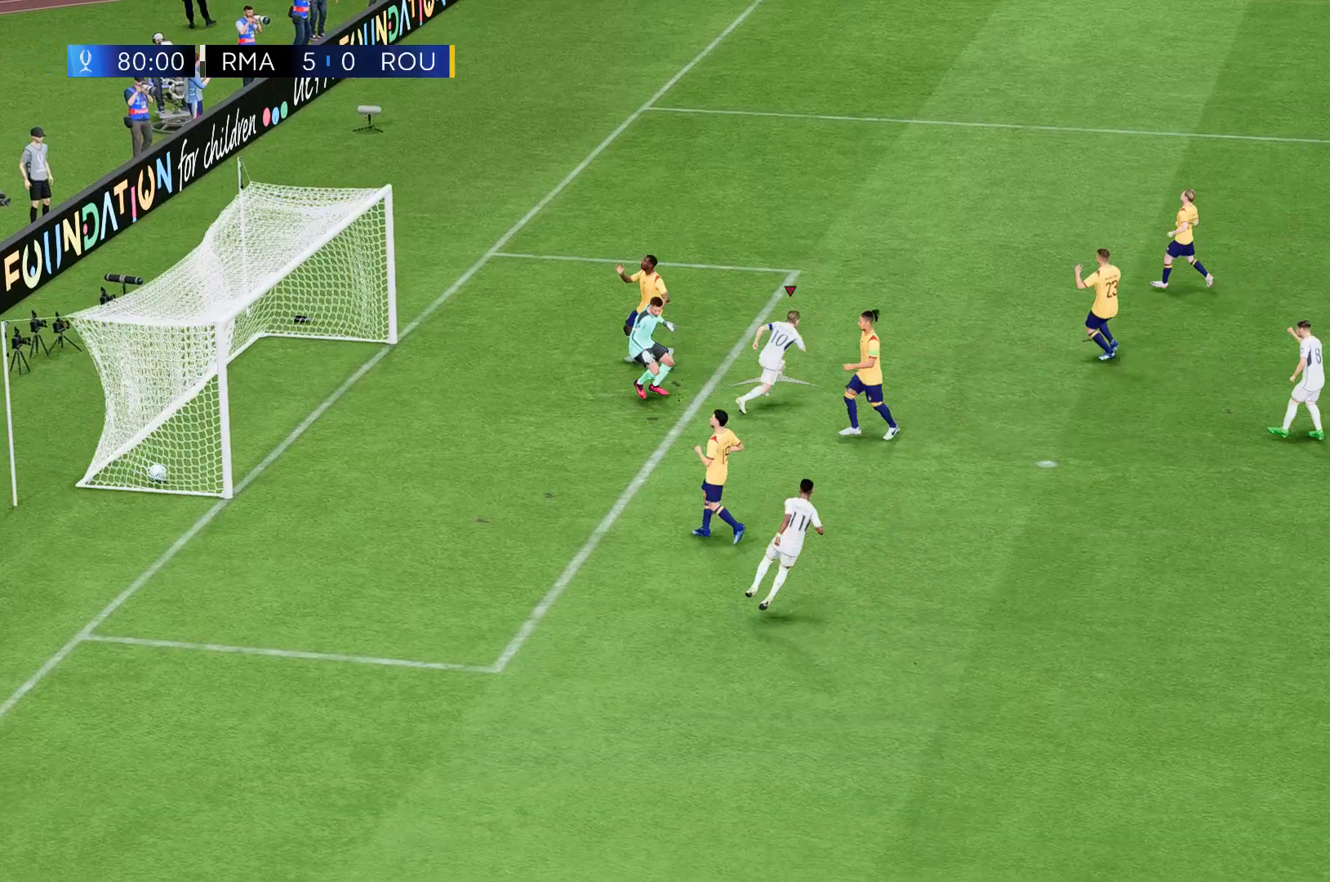
{"buttons": [], "left_stick": "up", "events": []}
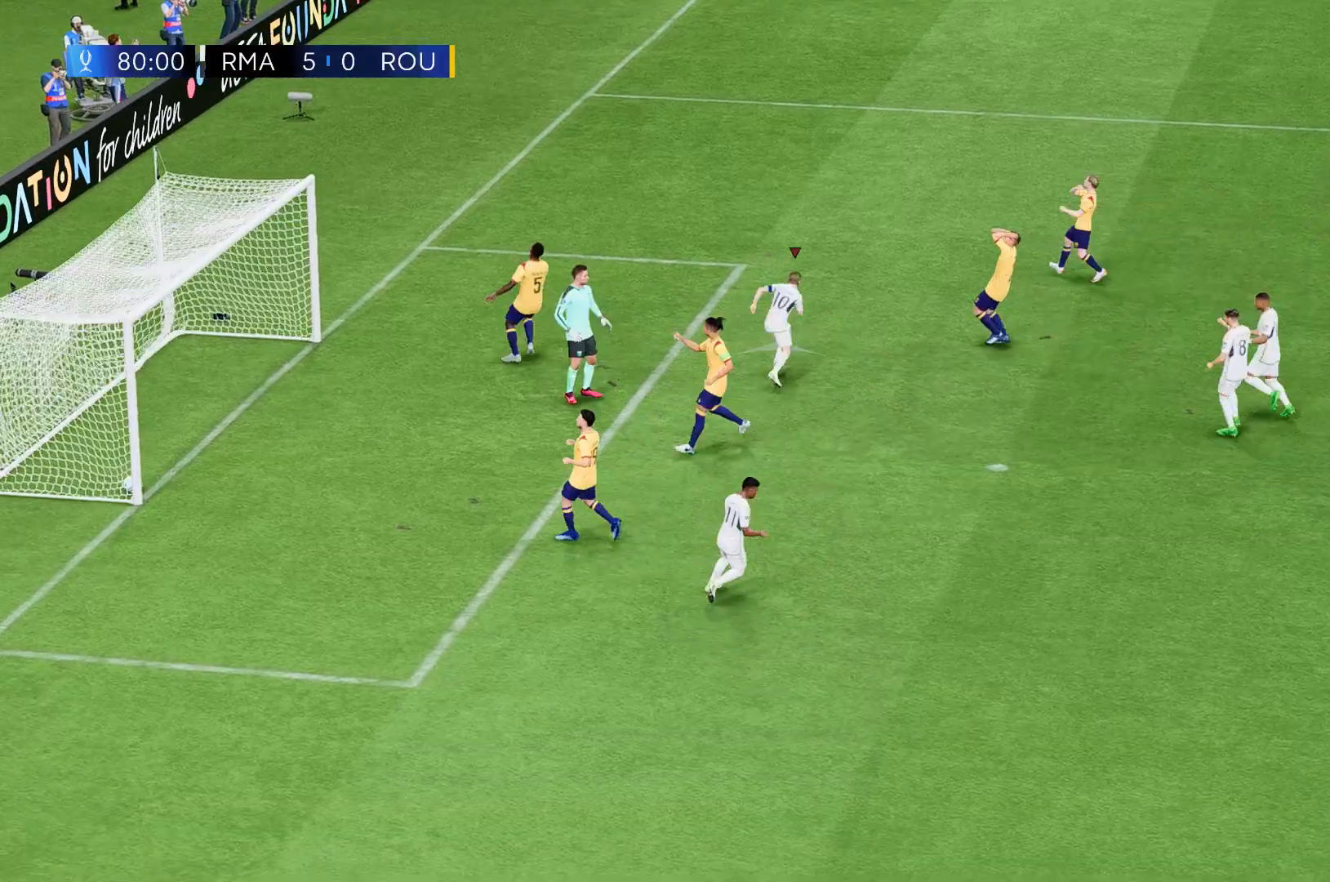
{"buttons": [], "left_stick": "center", "events": [[333, "left_stick", "center"]]}
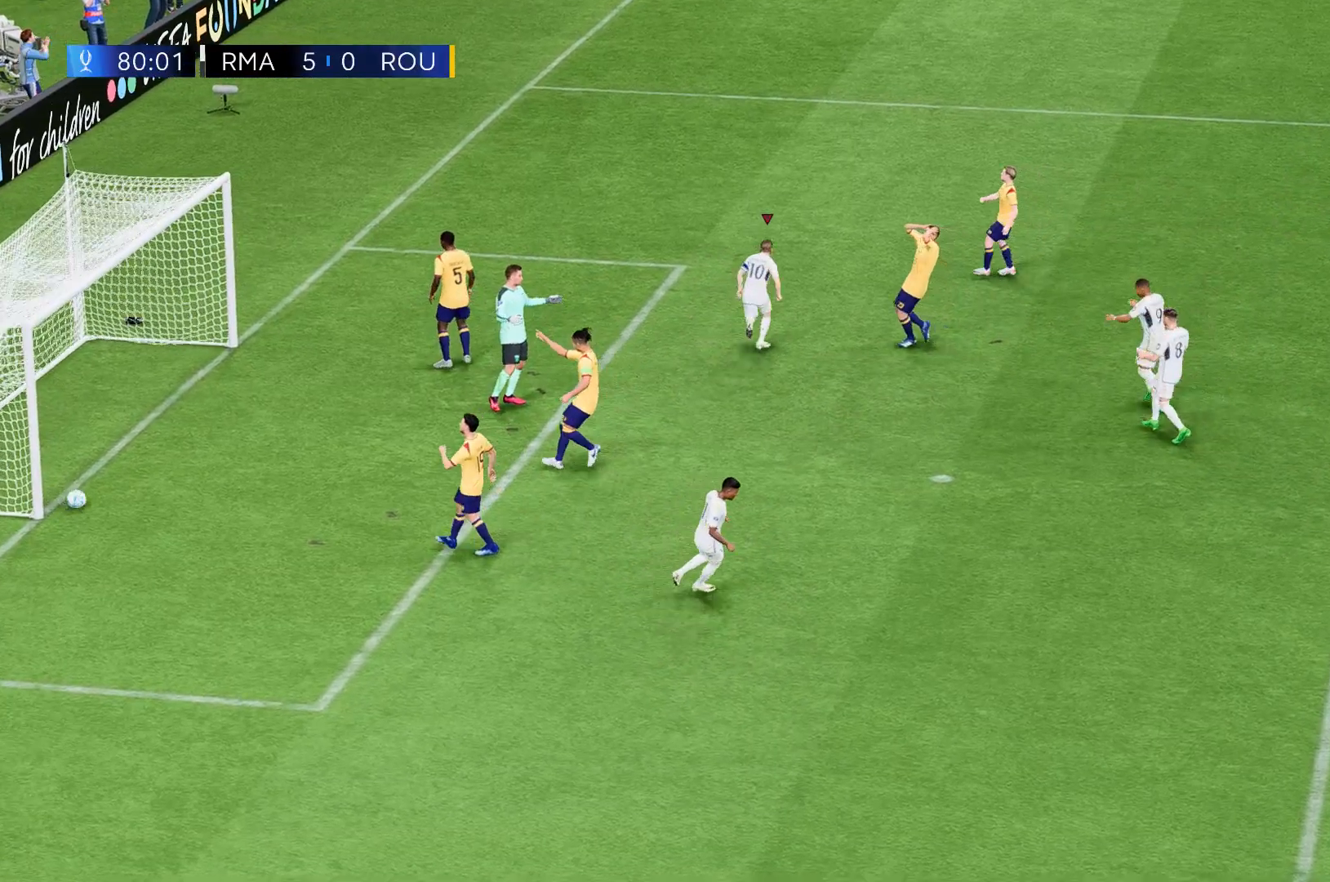
{"buttons": [], "left_stick": "center", "events": []}
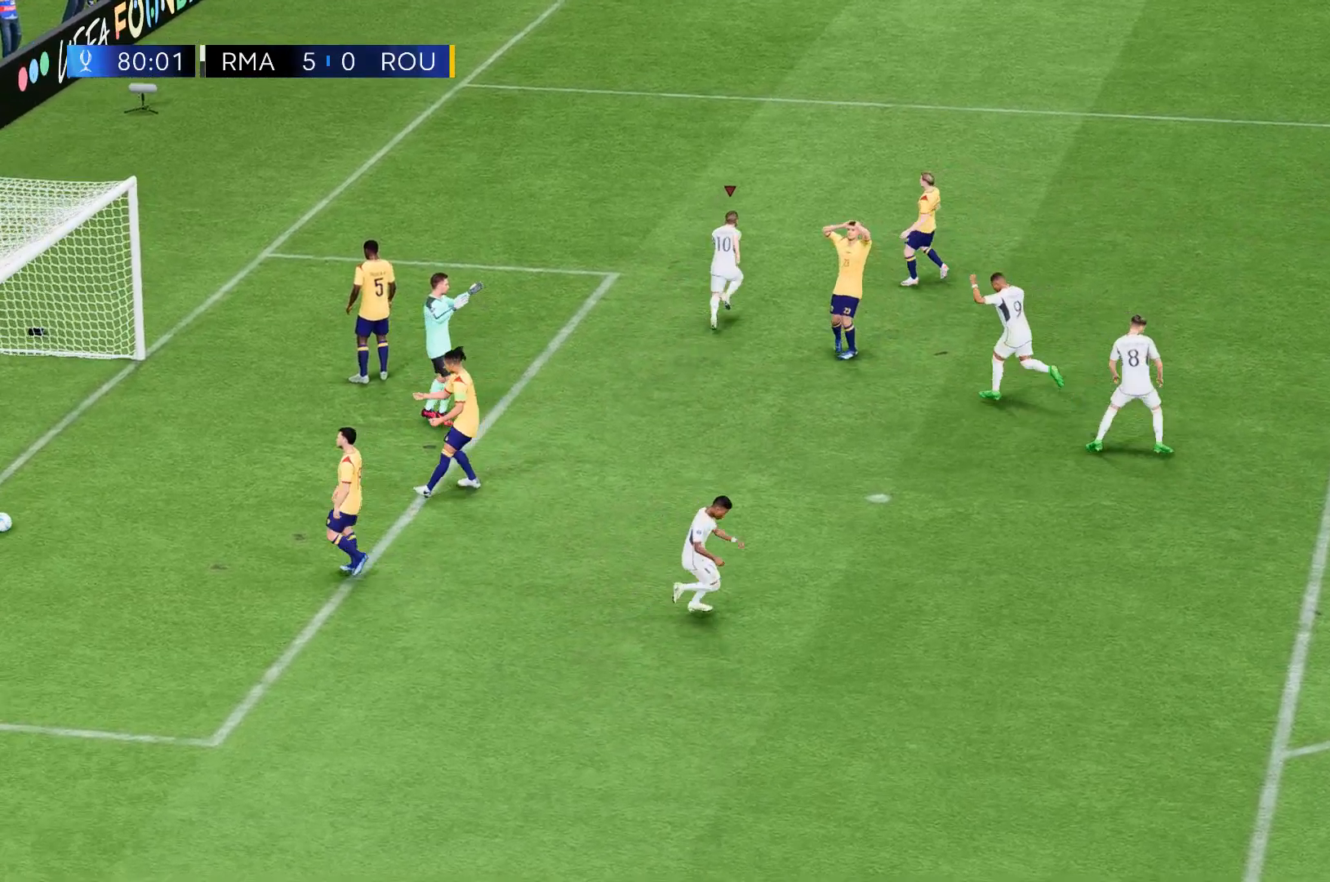
{"buttons": [], "left_stick": "center", "events": []}
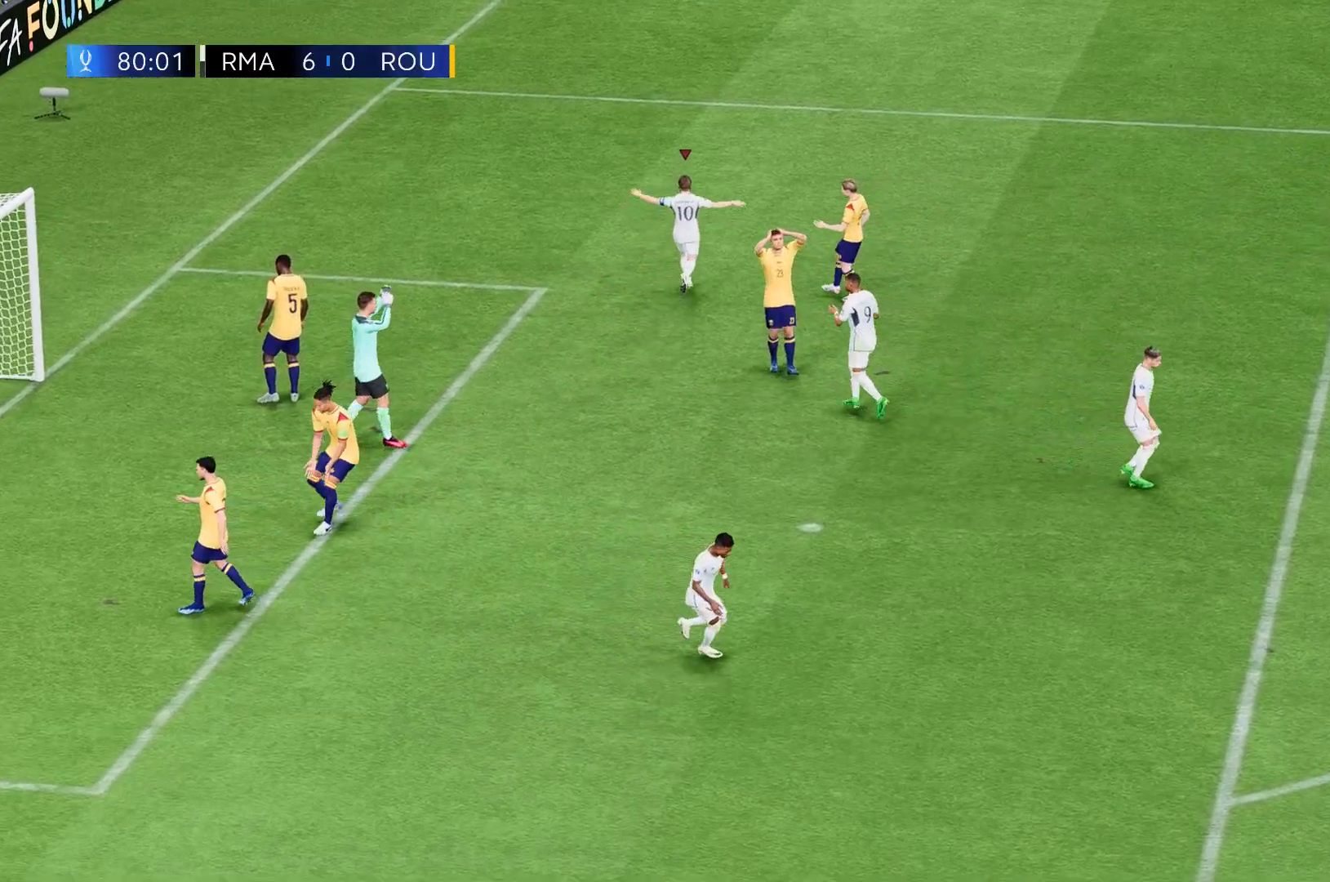
{"buttons": [], "left_stick": "center", "events": []}
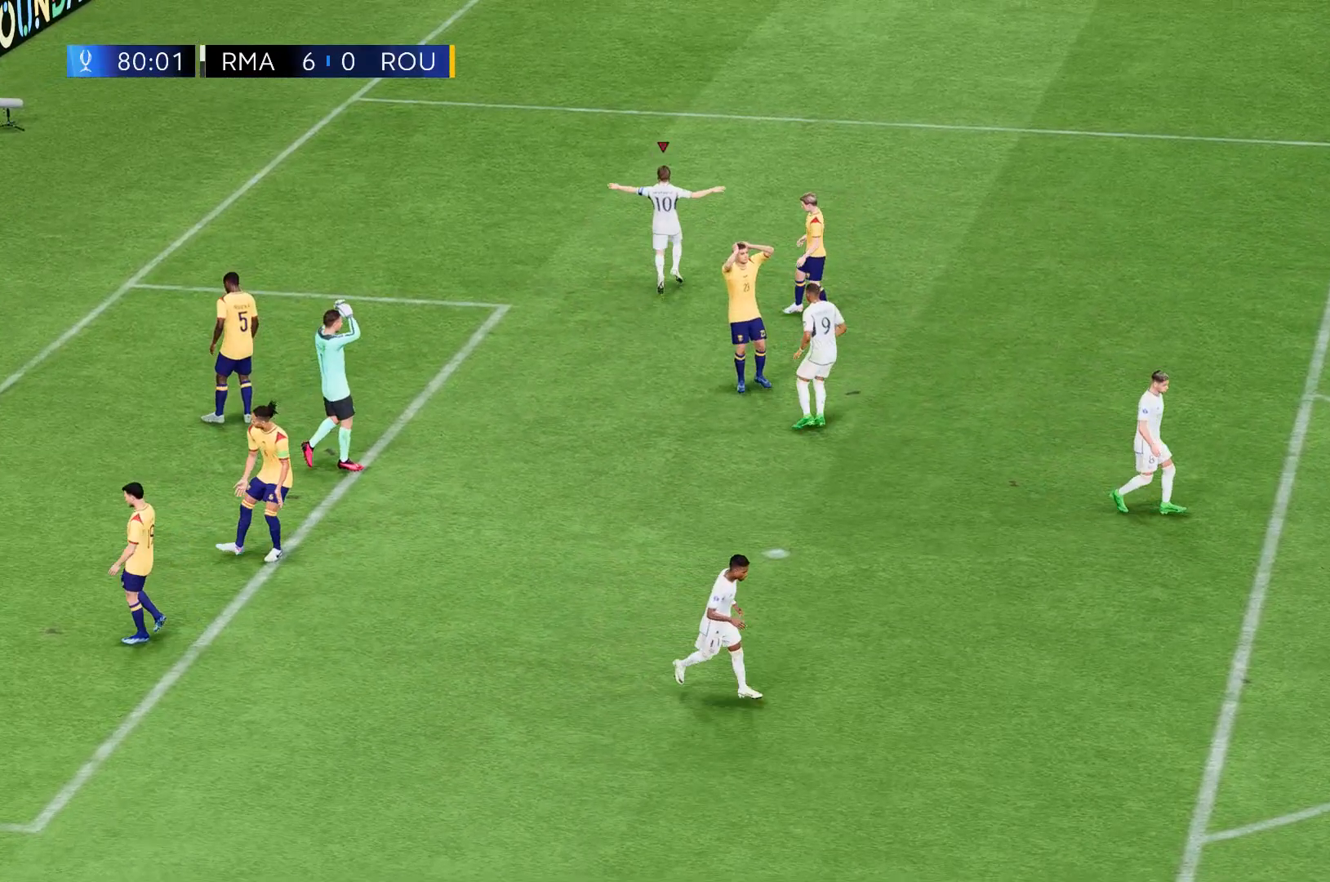
{"buttons": [], "left_stick": "center", "events": []}